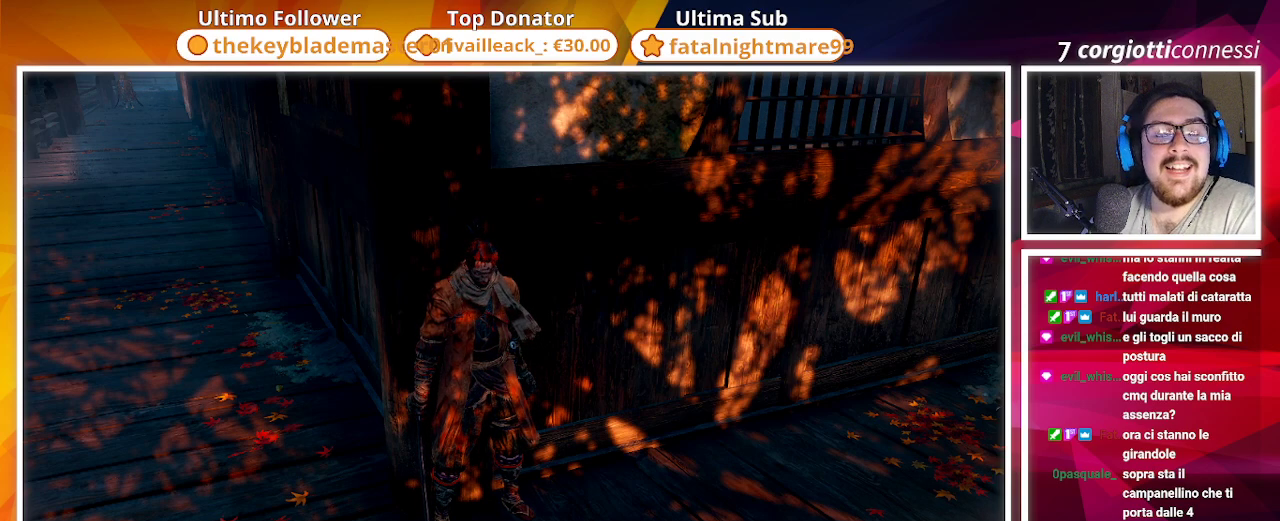
Gameplay with a controller (PlayStation layout); each line is a JSON object with the inputs held at the frame after it. "events" lists button and stick changes between this image and that frame as [ms after this image, input, new state], when the widget could be followed in between.
{"buttons": [], "left_stick": "center", "right_stick": "center", "events": [[67, "right_stick", "up-left"], [217, "right_stick", "center"]]}
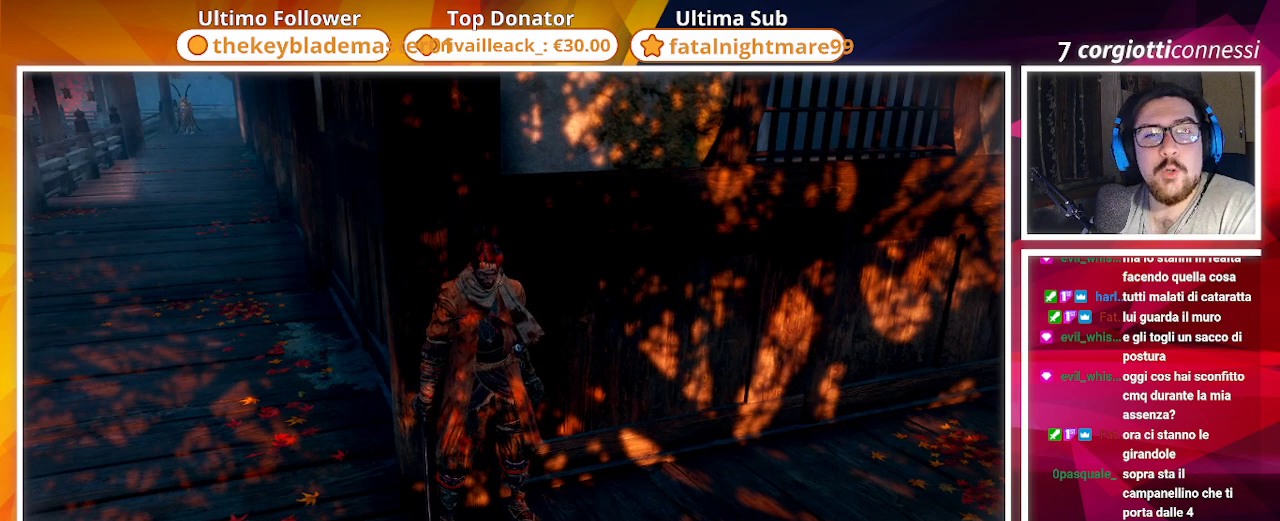
{"buttons": [], "left_stick": "center", "right_stick": "center", "events": [[50, "right_stick", "up-left"], [350, "right_stick", "center"]]}
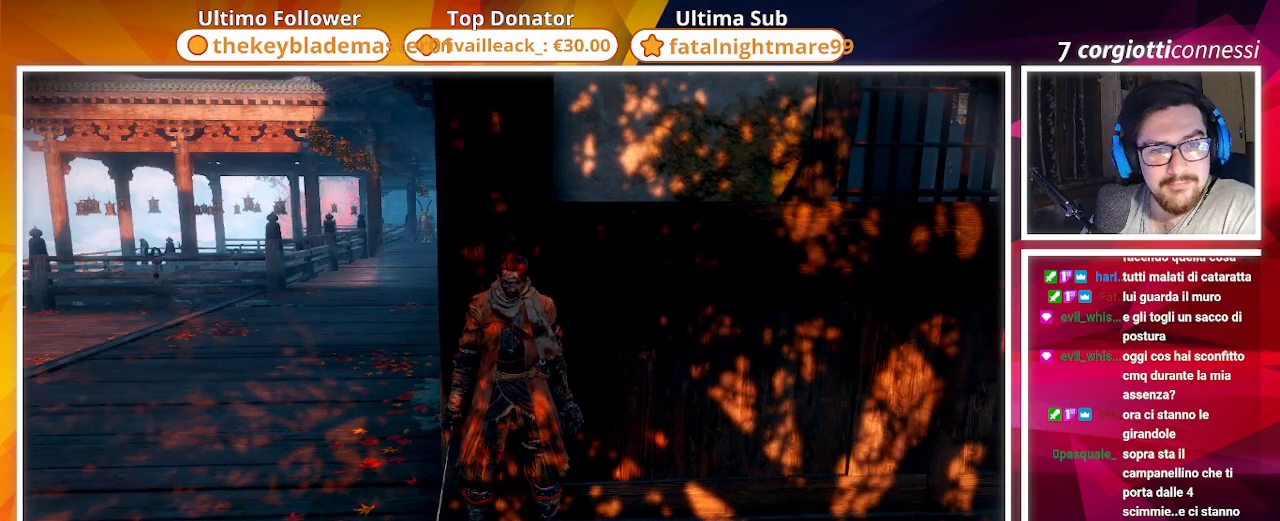
{"buttons": [], "left_stick": "center", "right_stick": "center", "events": []}
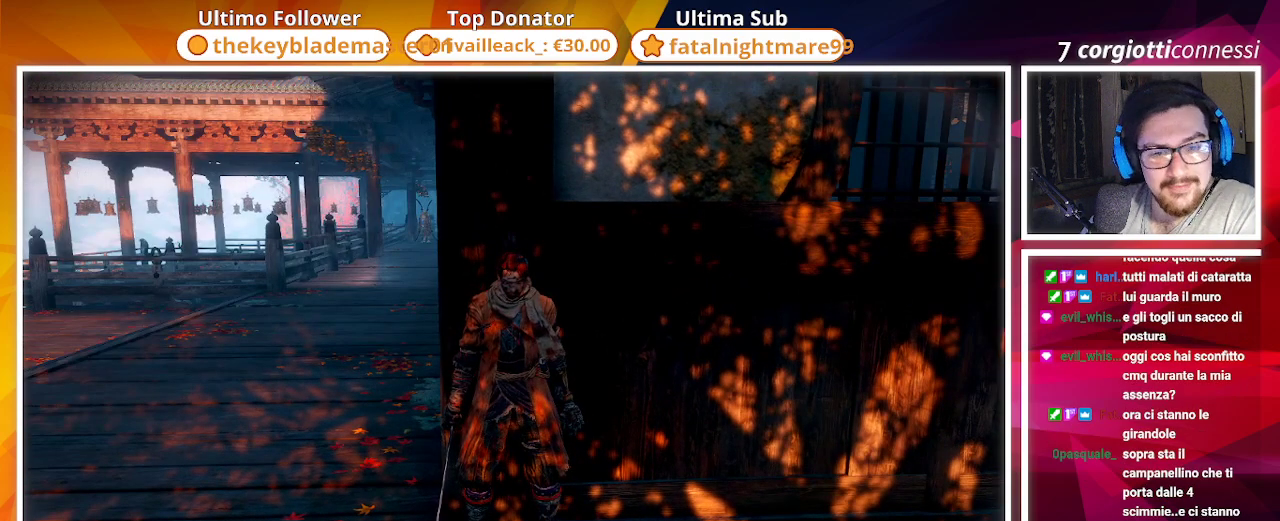
{"buttons": [], "left_stick": "center", "right_stick": "center", "events": []}
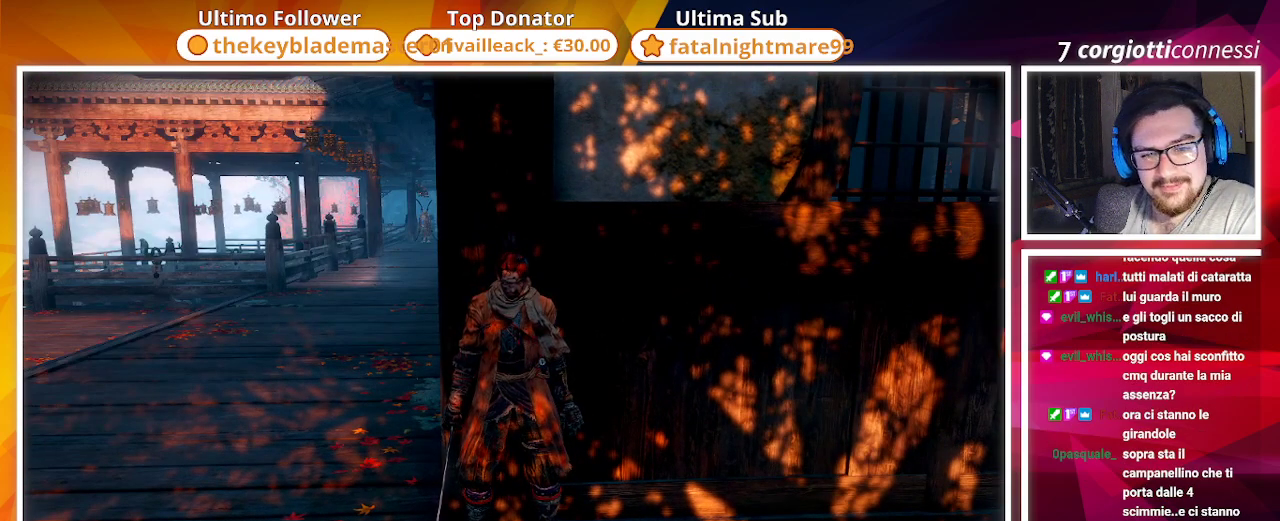
{"buttons": [], "left_stick": "center", "right_stick": "right", "events": [[317, "right_stick", "right"]]}
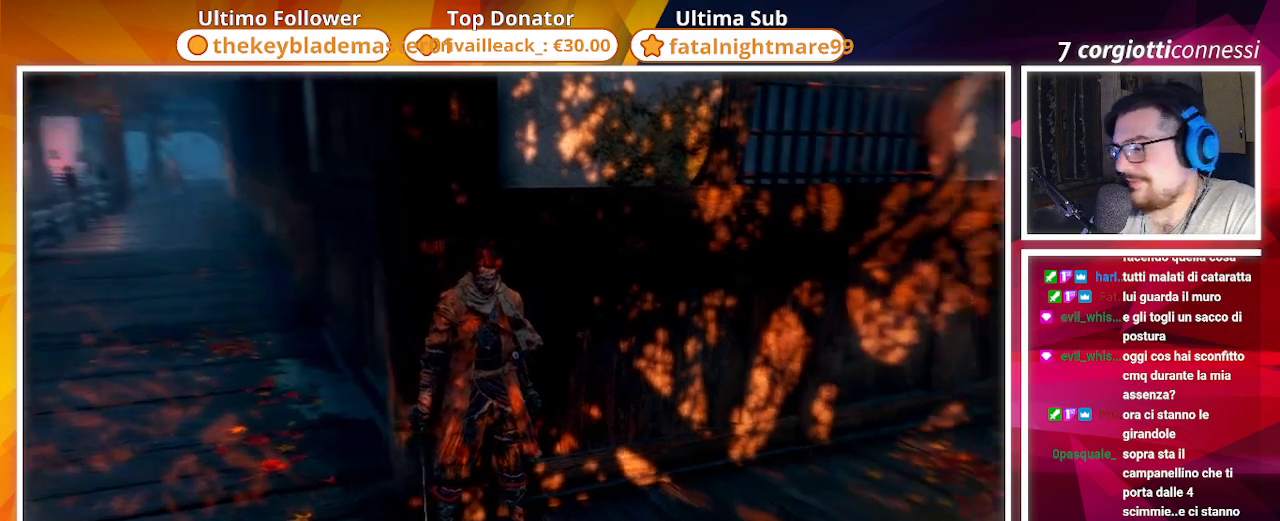
{"buttons": [], "left_stick": "up-right", "right_stick": "right", "events": [[483, "left_stick", "up-right"]]}
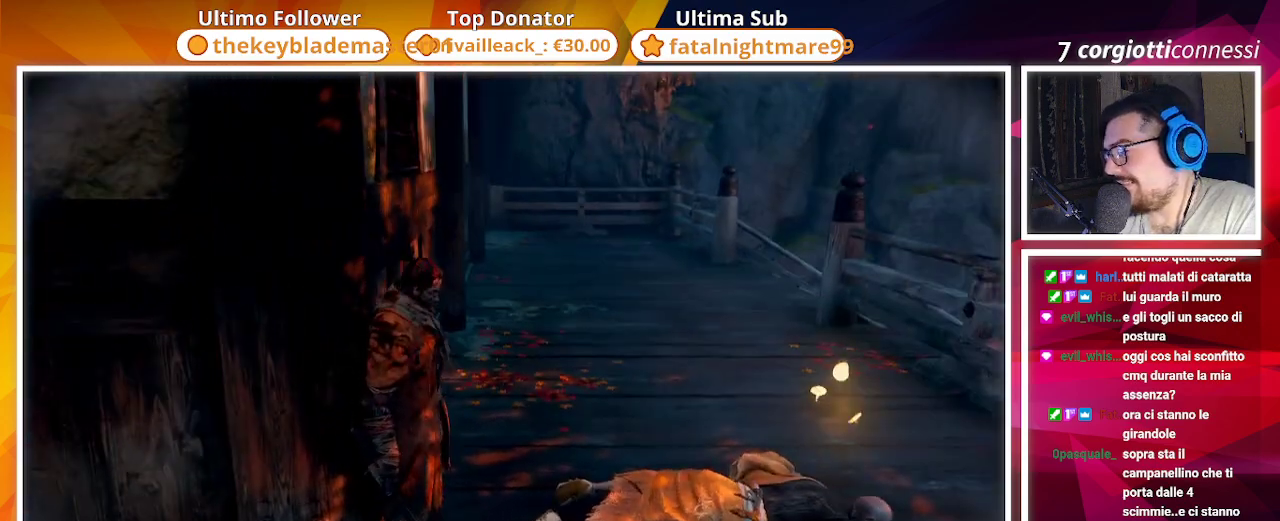
{"buttons": ["SQUARE"], "left_stick": "up-right", "right_stick": "right", "events": [[133, "right_stick", "center"], [300, "SQUARE", "down"], [500, "right_stick", "right"]]}
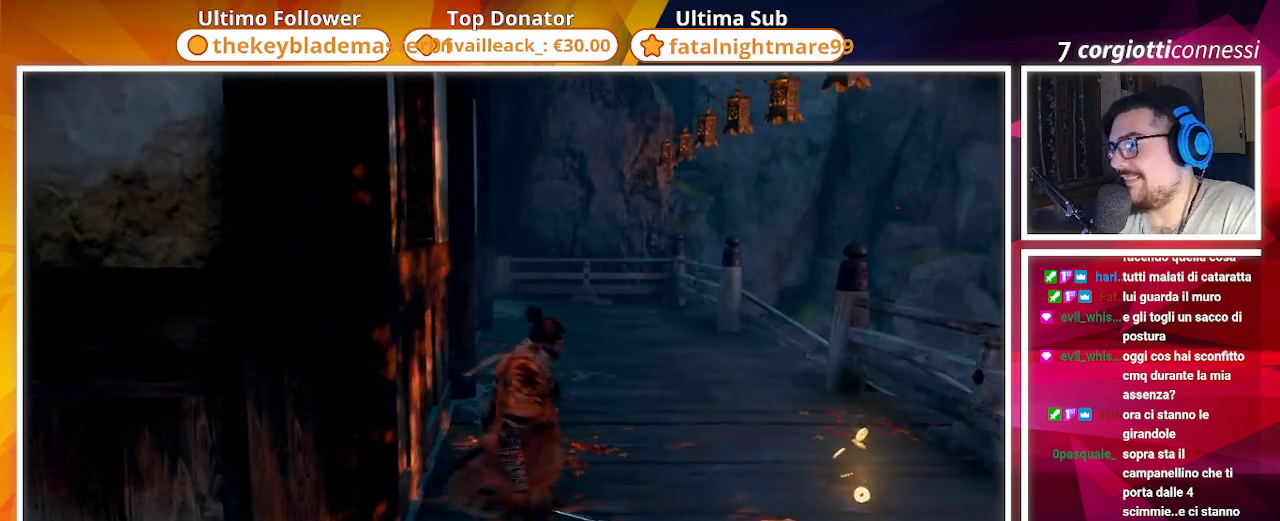
{"buttons": ["SQUARE"], "left_stick": "up-right", "right_stick": "right", "events": [[50, "left_stick", "right"], [283, "left_stick", "up-right"], [367, "right_stick", "center"], [433, "right_stick", "right"]]}
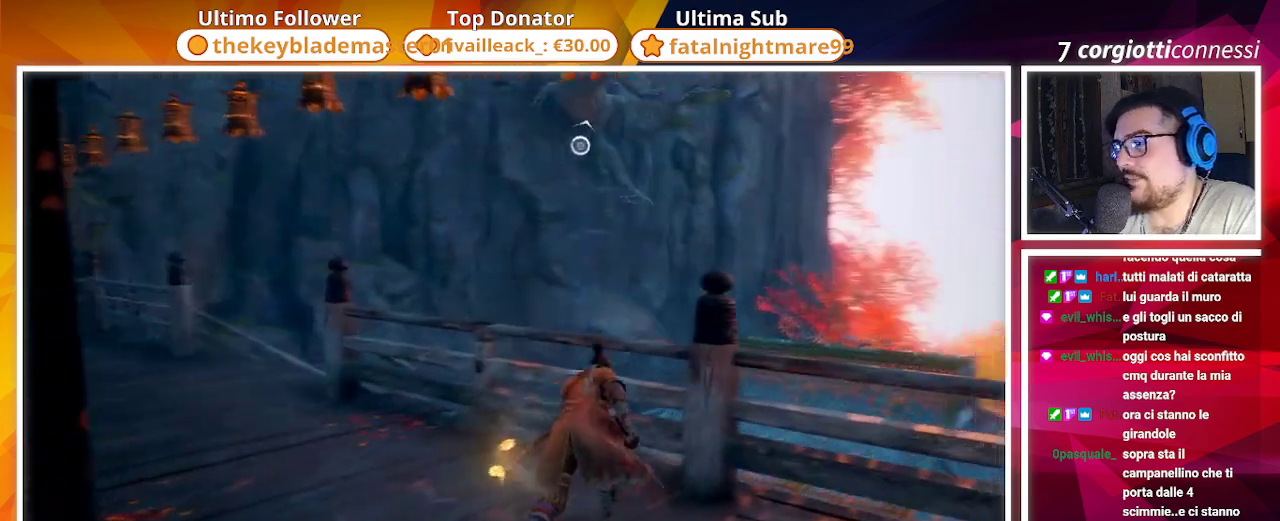
{"buttons": ["SQUARE"], "left_stick": "up-right", "right_stick": "right", "events": [[50, "left_stick", "center"], [500, "left_stick", "up-right"]]}
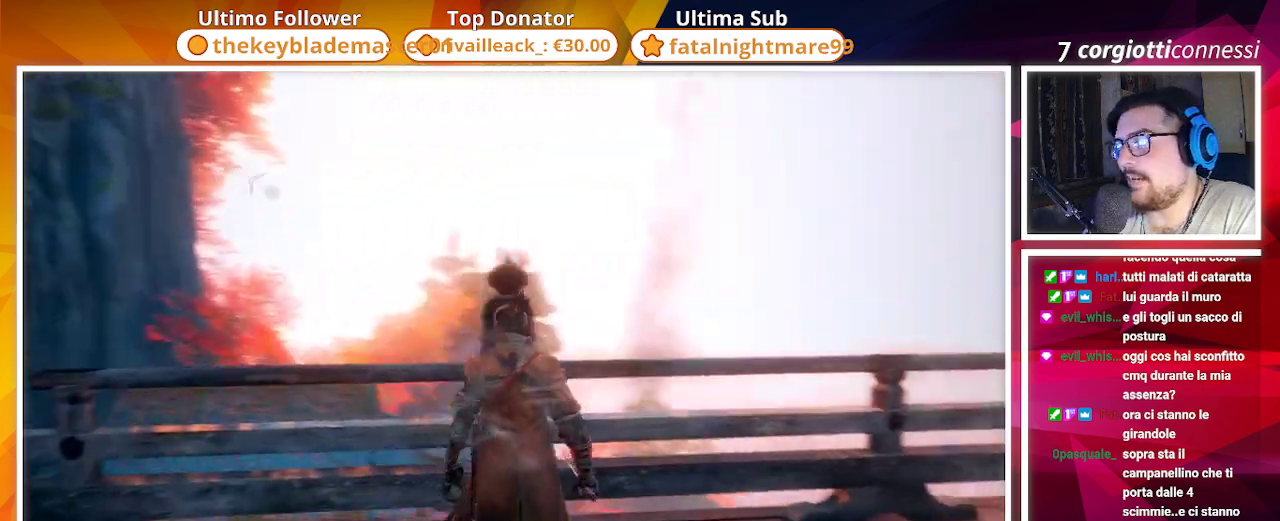
{"buttons": ["SQUARE"], "left_stick": "up", "right_stick": "right", "events": [[467, "left_stick", "up"]]}
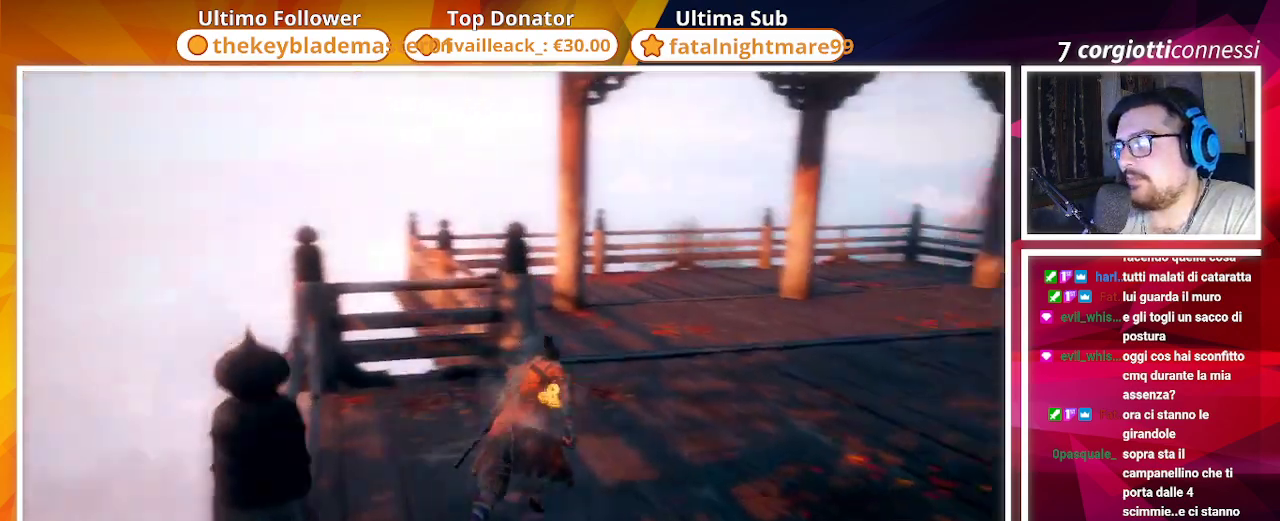
{"buttons": ["SQUARE"], "left_stick": "up", "right_stick": "center", "events": [[217, "right_stick", "center"]]}
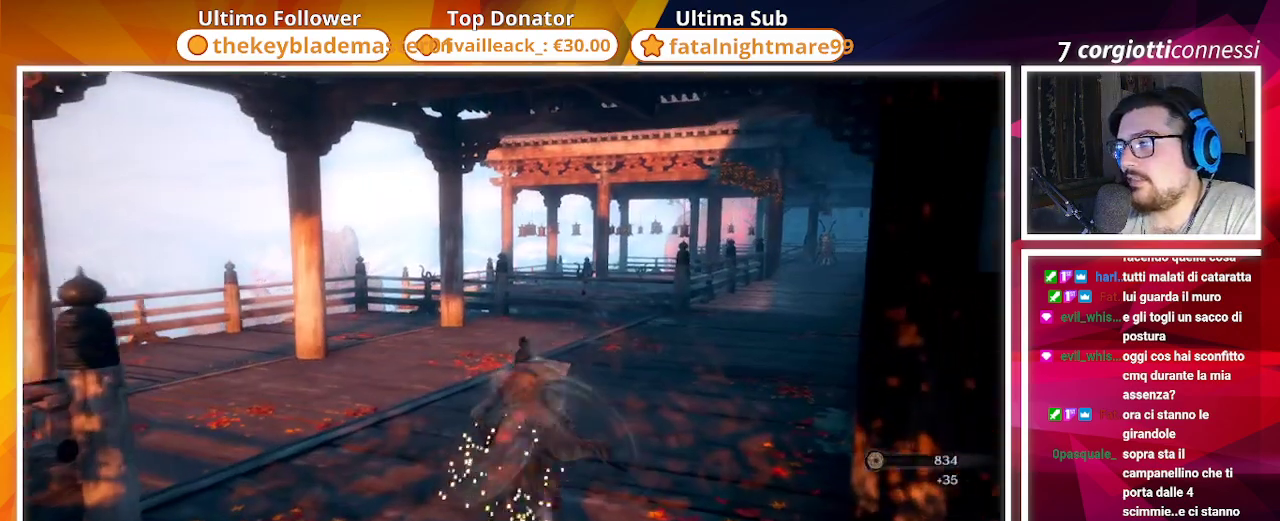
{"buttons": [], "left_stick": "up", "right_stick": "center", "events": [[183, "SQUARE", "up"], [183, "left_stick", "center"], [367, "left_stick", "up"]]}
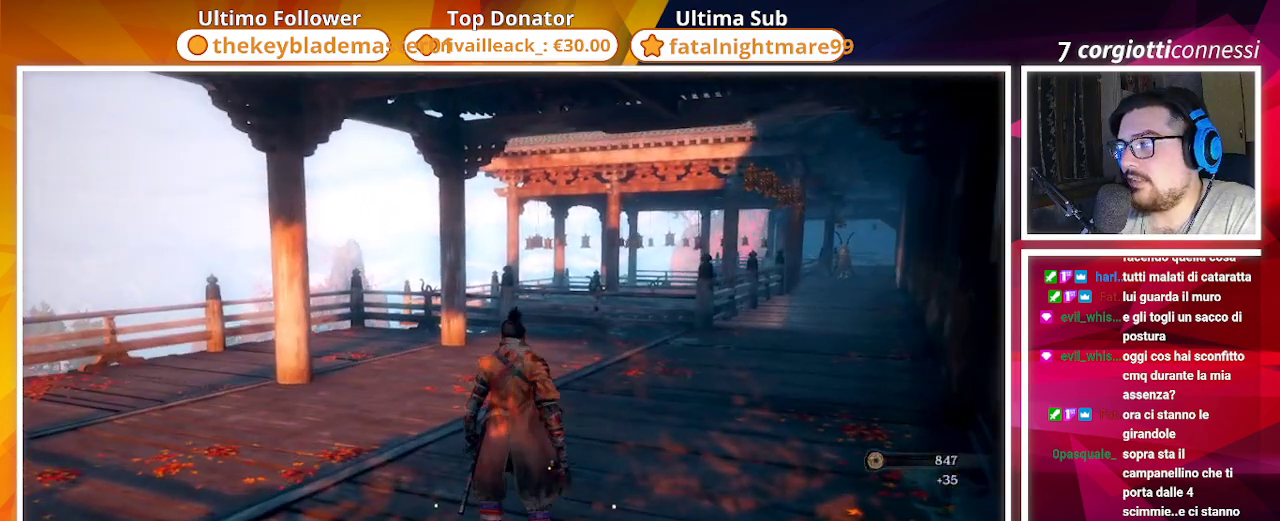
{"buttons": [], "left_stick": "up", "right_stick": "center", "events": [[83, "right_stick", "left"], [317, "right_stick", "center"]]}
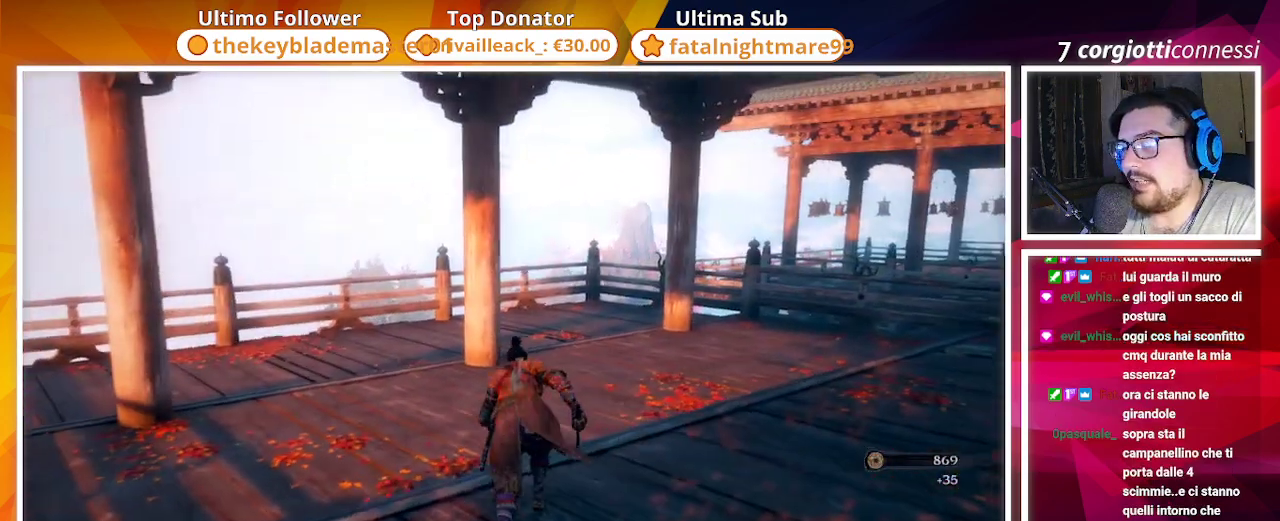
{"buttons": [], "left_stick": "up", "right_stick": "center", "events": [[150, "right_stick", "right"], [433, "right_stick", "center"]]}
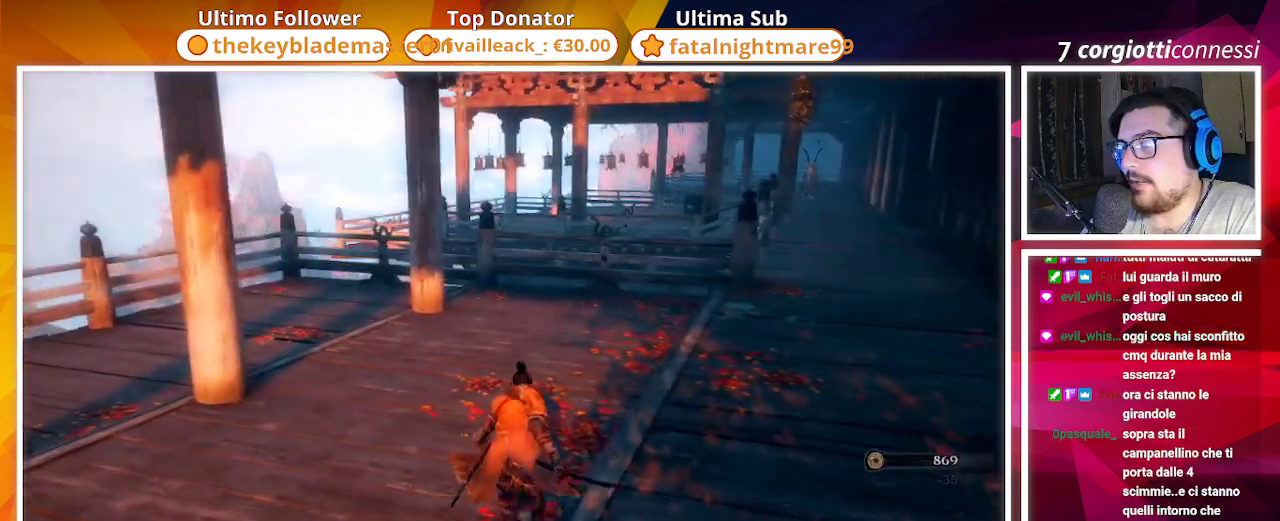
{"buttons": [], "left_stick": "up", "right_stick": "center", "events": []}
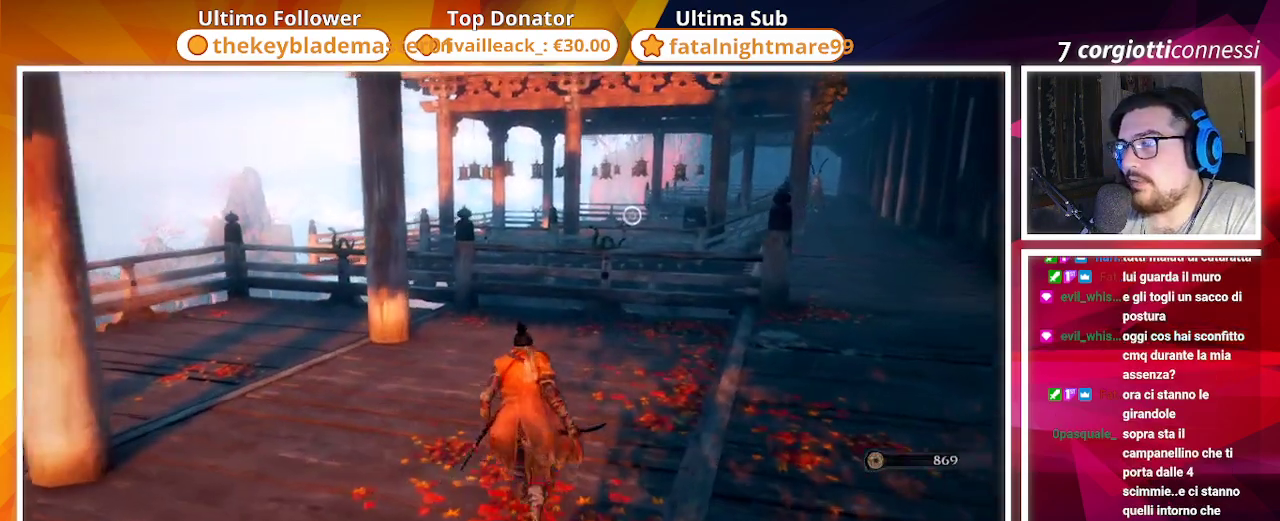
{"buttons": [], "left_stick": "up-left", "right_stick": "center", "events": [[200, "left_stick", "up-left"]]}
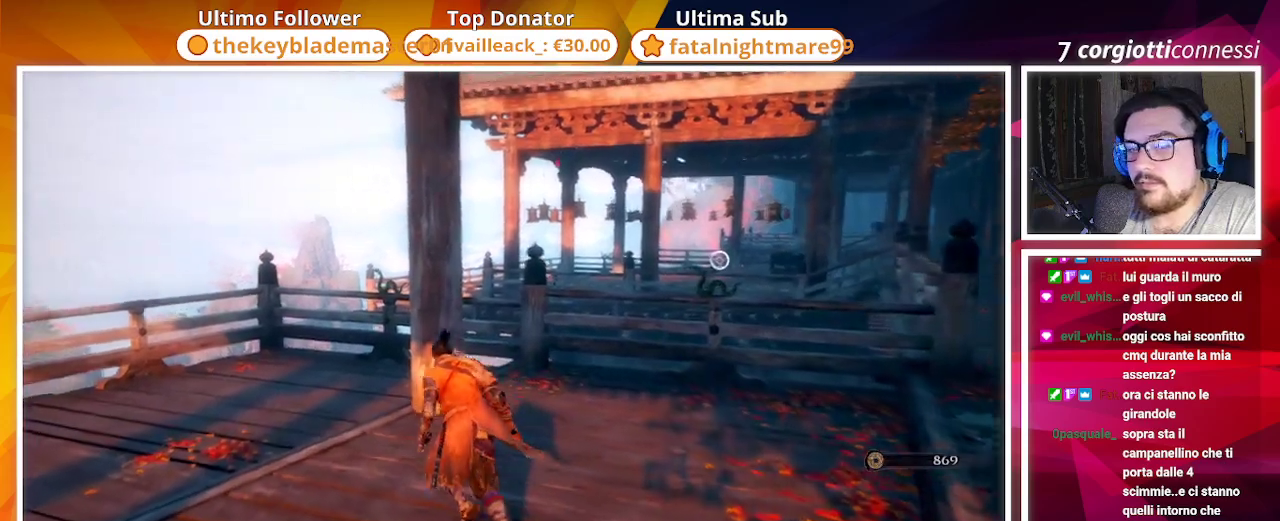
{"buttons": [], "left_stick": "up-left", "right_stick": "right", "events": [[67, "right_stick", "down-right"], [333, "right_stick", "center"], [450, "right_stick", "right"]]}
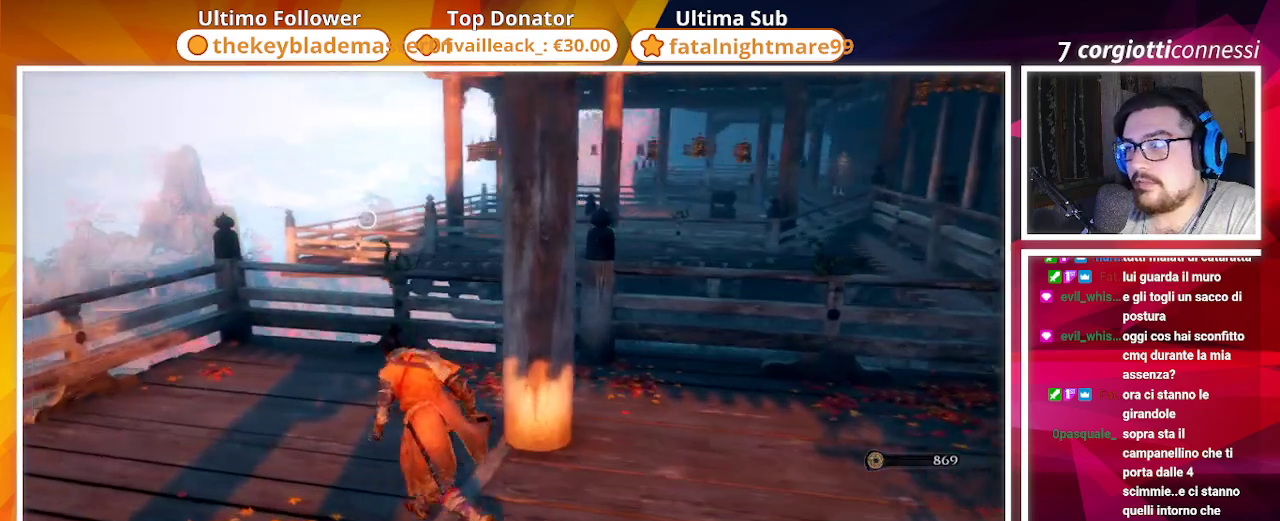
{"buttons": [], "left_stick": "up", "right_stick": "center", "events": [[183, "right_stick", "center"], [450, "left_stick", "up"]]}
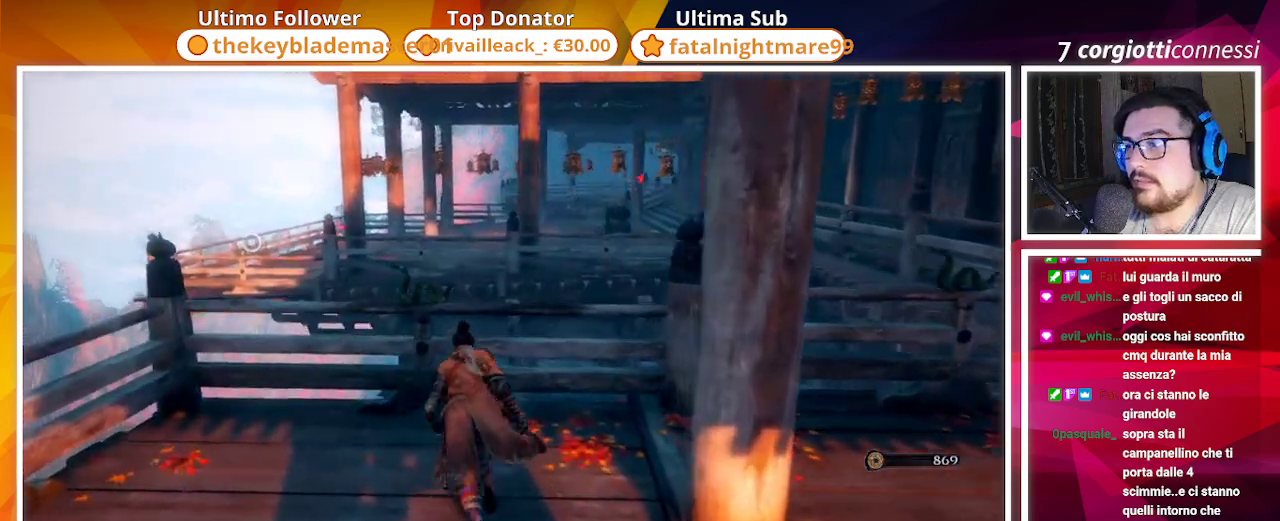
{"buttons": [], "left_stick": "up", "right_stick": "left", "events": [[67, "CROSS", "down"], [250, "CROSS", "up"], [433, "right_stick", "left"]]}
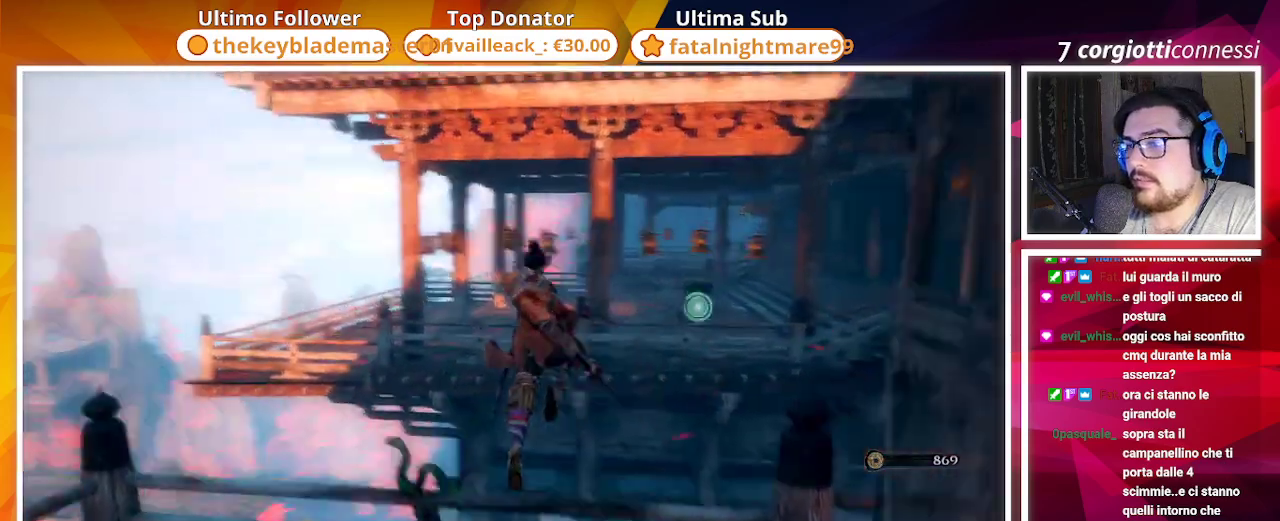
{"buttons": [], "left_stick": "up", "right_stick": "center", "events": [[100, "right_stick", "center"], [133, "L2", "down"], [283, "L2", "up"], [367, "L2", "down"], [483, "L2", "up"]]}
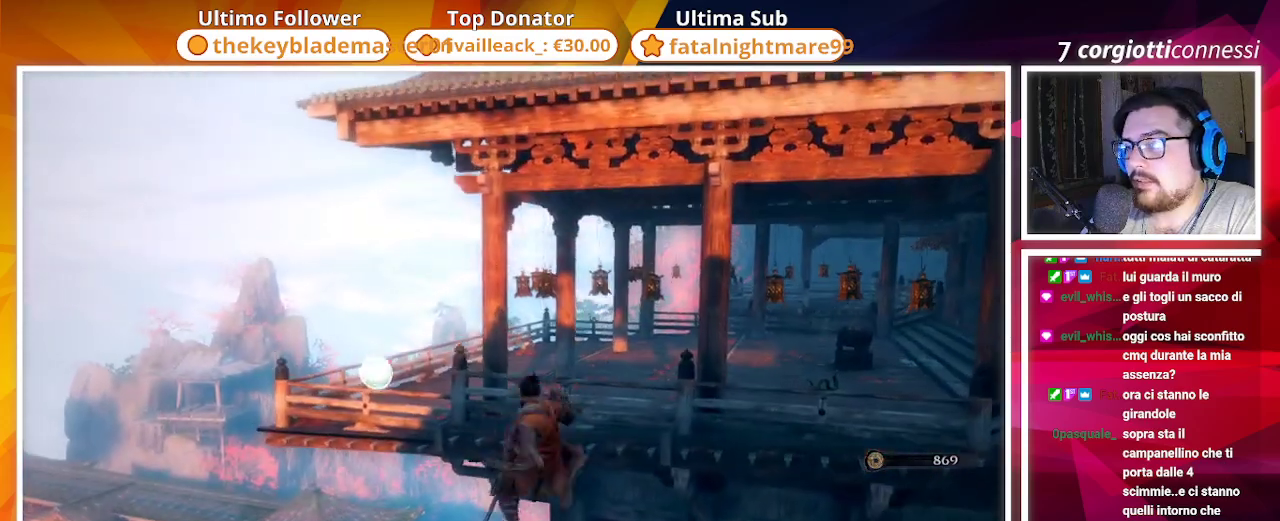
{"buttons": [], "left_stick": "up", "right_stick": "center", "events": [[33, "L2", "down"], [167, "L2", "up"], [167, "right_stick", "up-left"], [200, "L2", "down"], [317, "right_stick", "center"], [350, "L2", "up"]]}
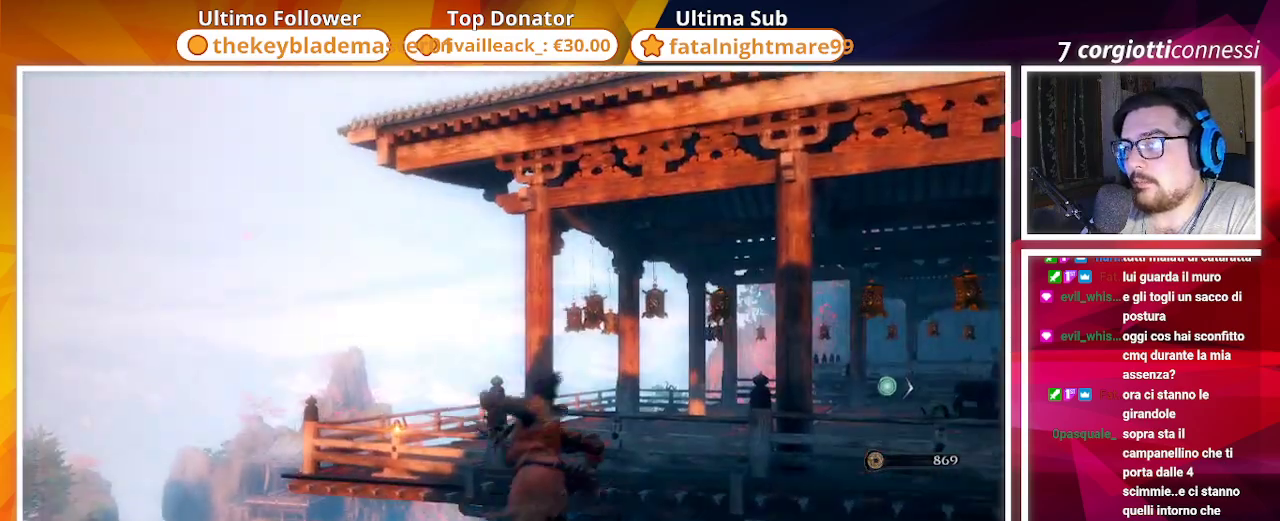
{"buttons": [], "left_stick": "center", "right_stick": "down-right", "events": [[17, "right_stick", "down"], [317, "left_stick", "center"], [350, "right_stick", "down-right"]]}
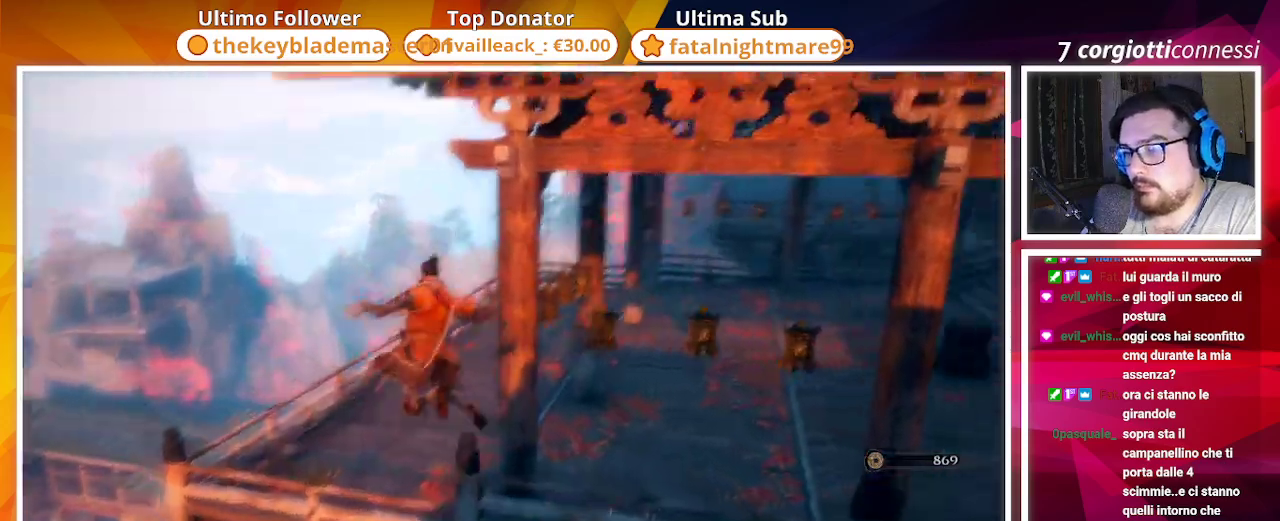
{"buttons": [], "left_stick": "up", "right_stick": "right"}
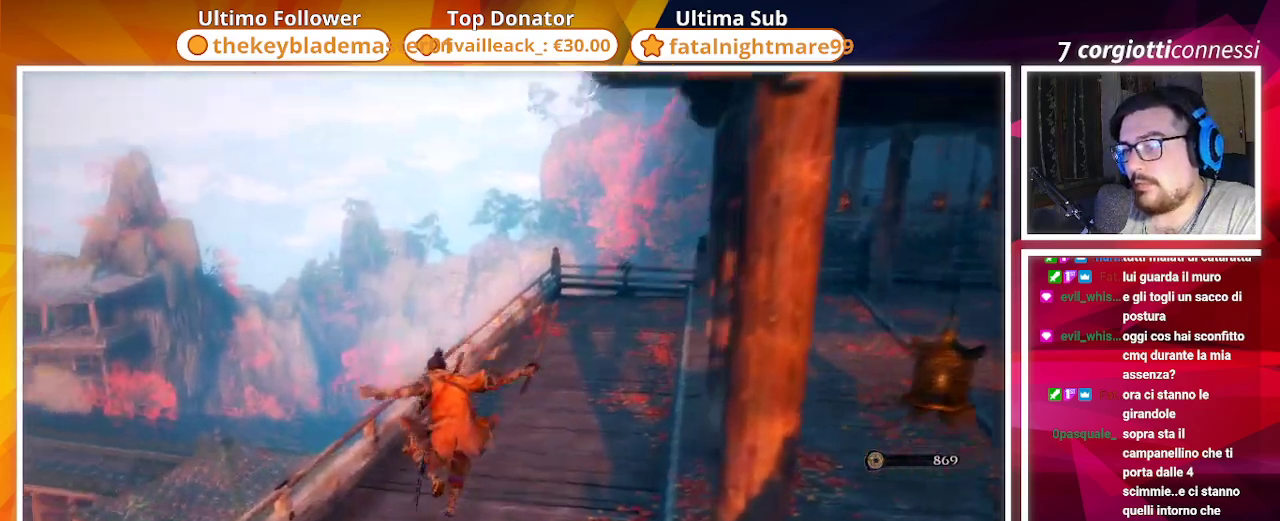
{"buttons": [], "left_stick": "center", "right_stick": "center", "events": [[383, "left_stick", "center"], [450, "right_stick", "center"]]}
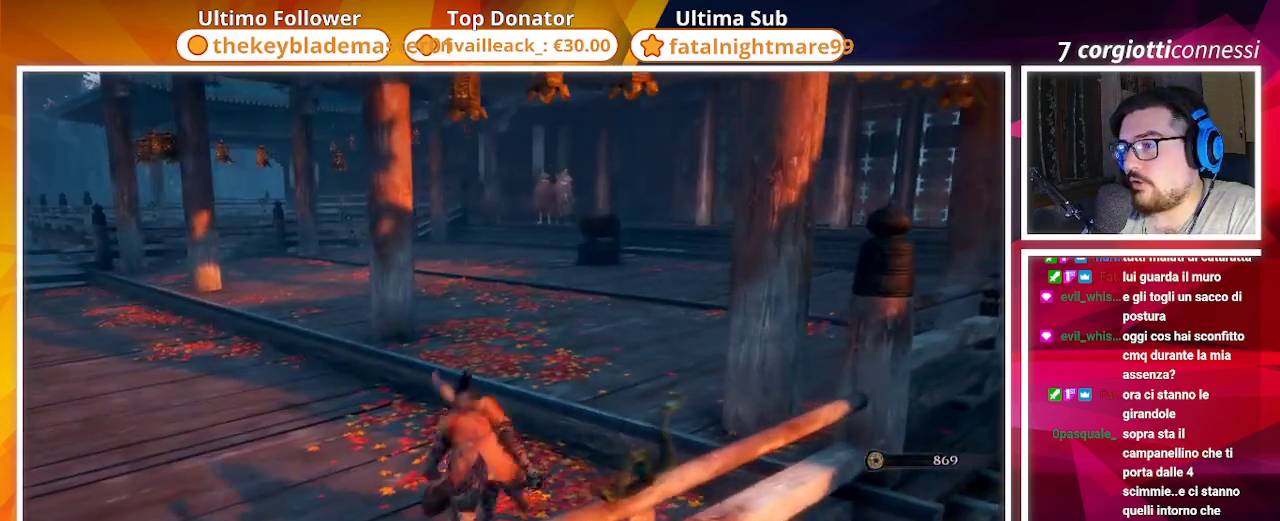
{"buttons": [], "left_stick": "up-left", "right_stick": "center", "events": [[317, "left_stick", "up-left"]]}
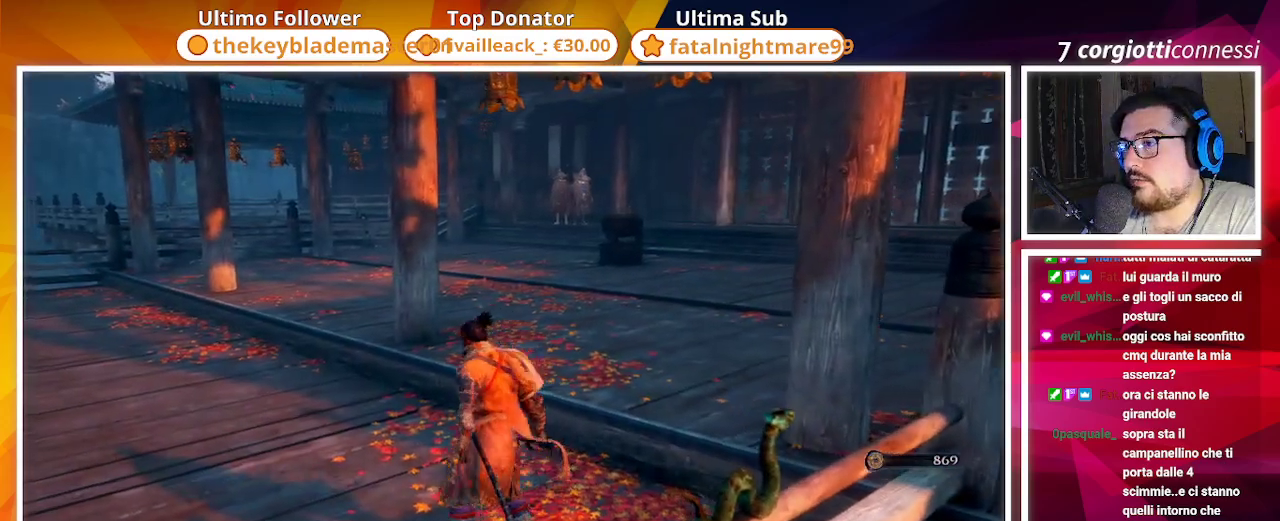
{"buttons": [], "left_stick": "up-left", "right_stick": "center", "events": [[167, "L3", "down"], [267, "L3", "up"]]}
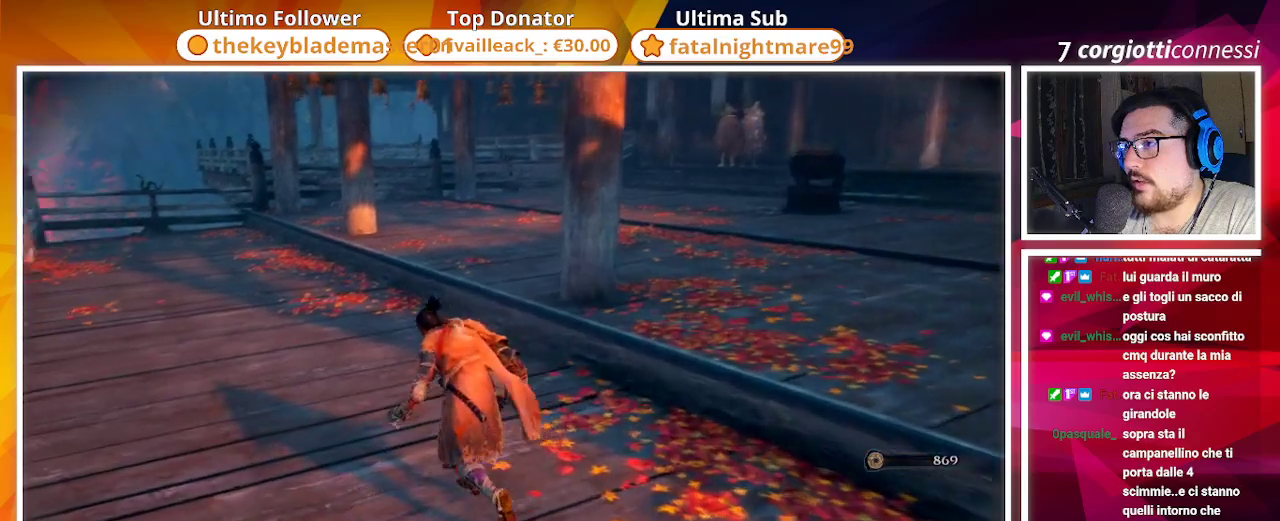
{"buttons": [], "left_stick": "up-left", "right_stick": "center", "events": [[17, "right_stick", "up-right"], [283, "right_stick", "center"]]}
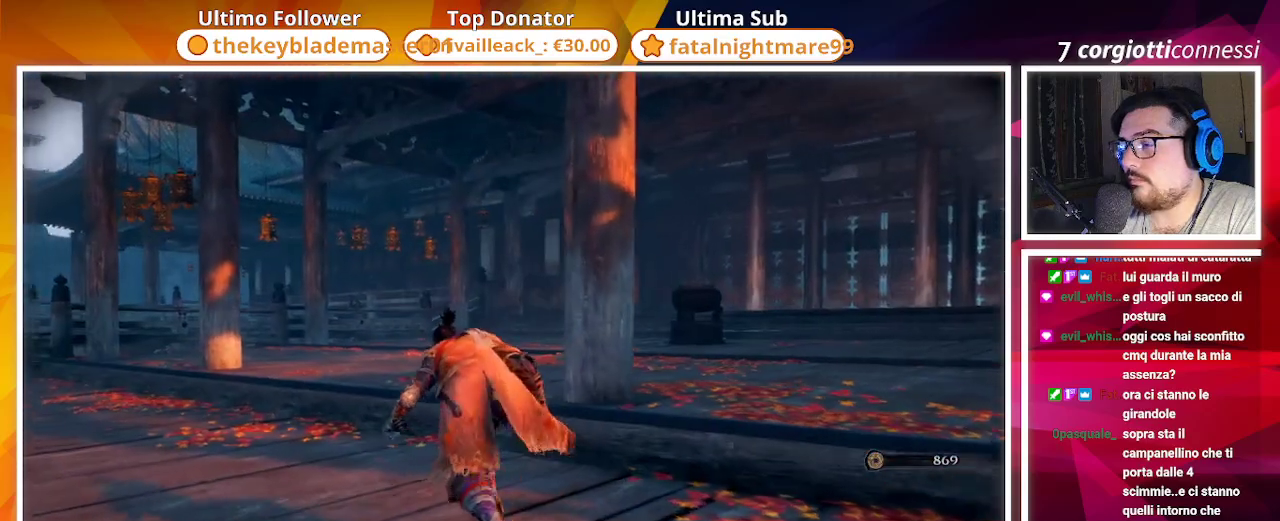
{"buttons": [], "left_stick": "up-left", "right_stick": "right", "events": [[17, "right_stick", "right"]]}